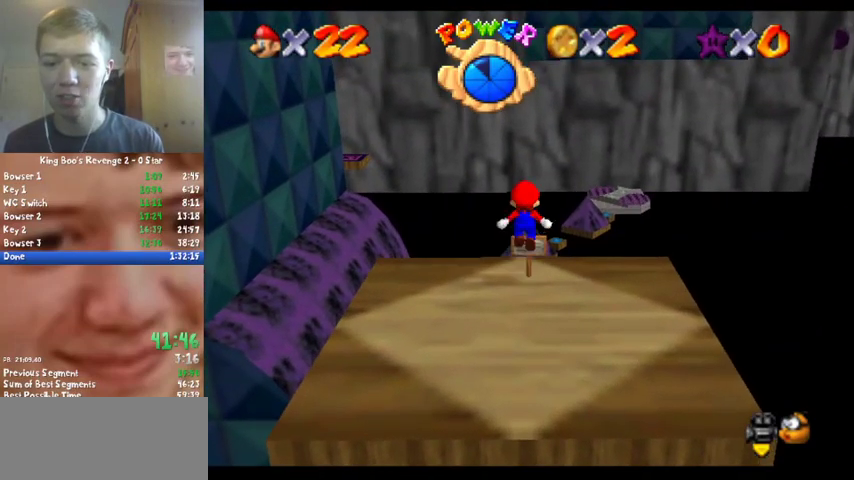
Gameplay with a controller (Nintendo layout); each line is a JSON object with the inputs held at the frame after it. "events" lists button and stick changes between this image and that frame as [ms after this image, input, new state], when the widget could be followed in between. Not read: L3 R3.
{"buttons": [], "left_stick": "center", "events": [[267, "left_stick", "up"], [333, "left_stick", "center"]]}
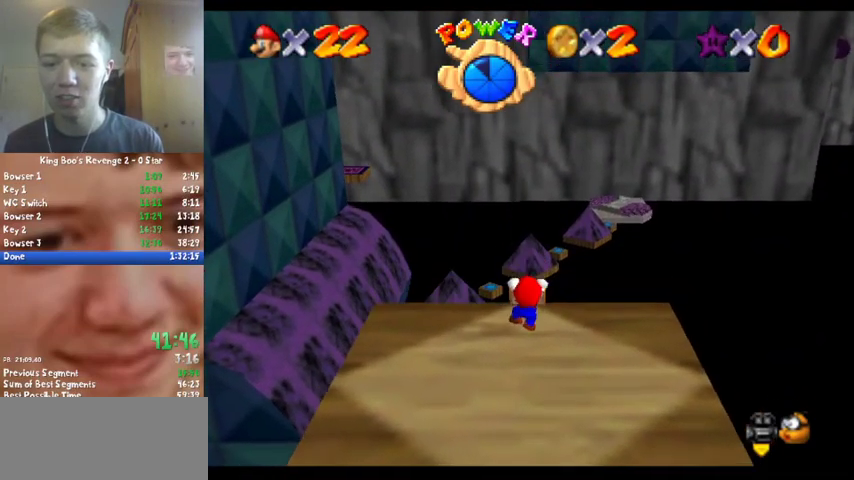
{"buttons": [], "left_stick": "center", "events": [[133, "A", "down"], [200, "A", "up"]]}
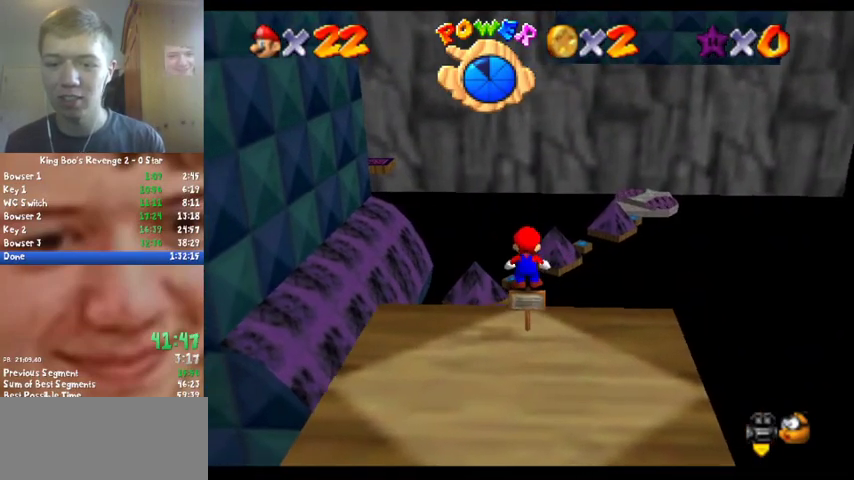
{"buttons": [], "left_stick": "center", "events": []}
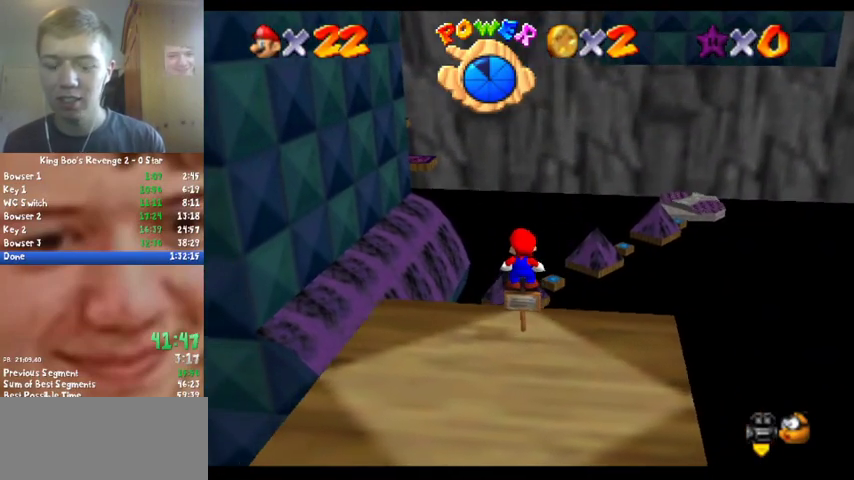
{"buttons": [], "left_stick": "center", "events": []}
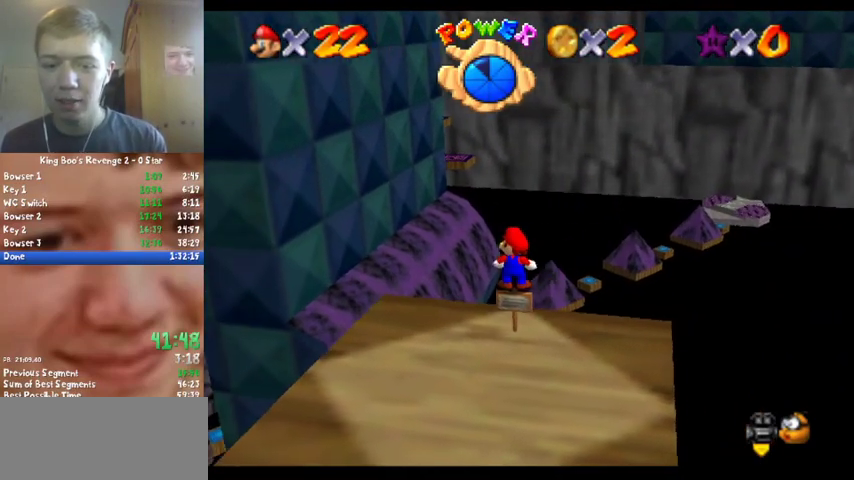
{"buttons": [], "left_stick": "center", "events": []}
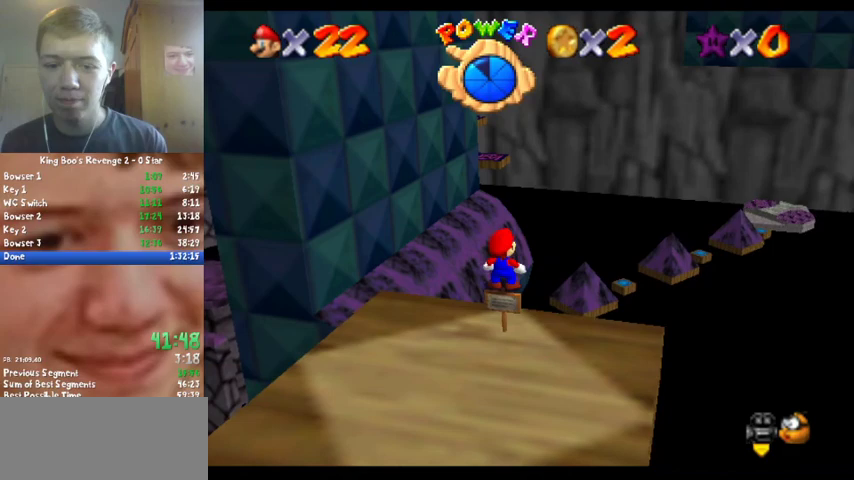
{"buttons": [], "left_stick": "center", "events": []}
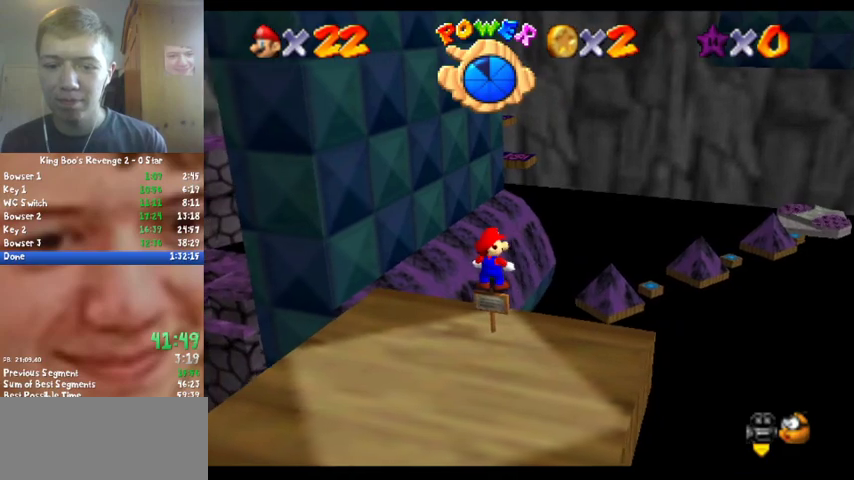
{"buttons": [], "left_stick": "center", "events": []}
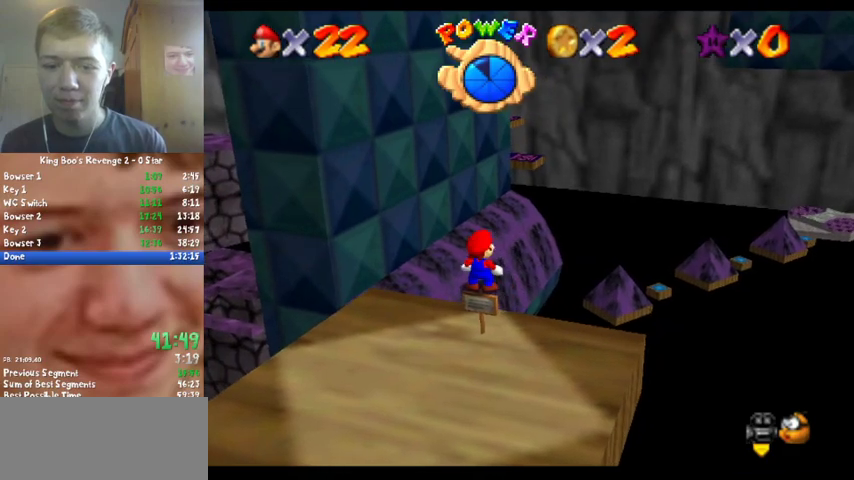
{"buttons": [], "left_stick": "center", "events": []}
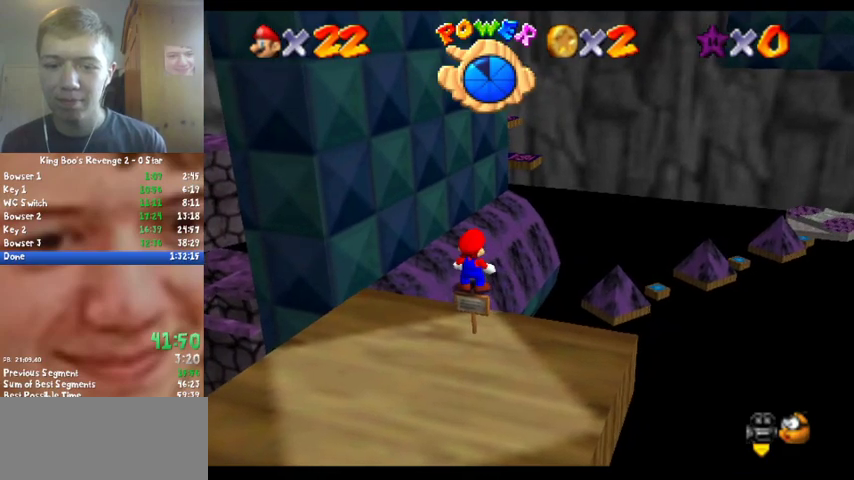
{"buttons": [], "left_stick": "down-left", "events": [[300, "A", "down"], [400, "left_stick", "down"], [433, "A", "up"], [500, "left_stick", "down-left"]]}
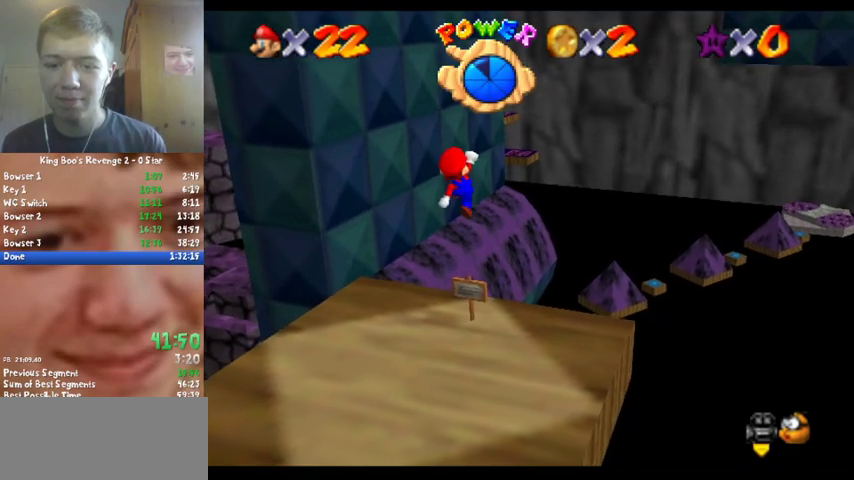
{"buttons": [], "left_stick": "left", "events": [[200, "B", "down"], [267, "B", "up"], [267, "left_stick", "left"]]}
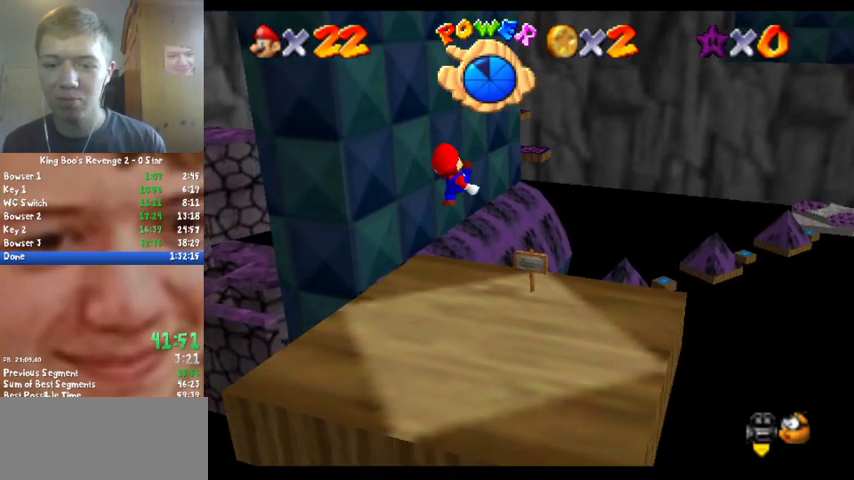
{"buttons": ["B"], "left_stick": "center", "events": [[100, "left_stick", "center"], [467, "B", "down"]]}
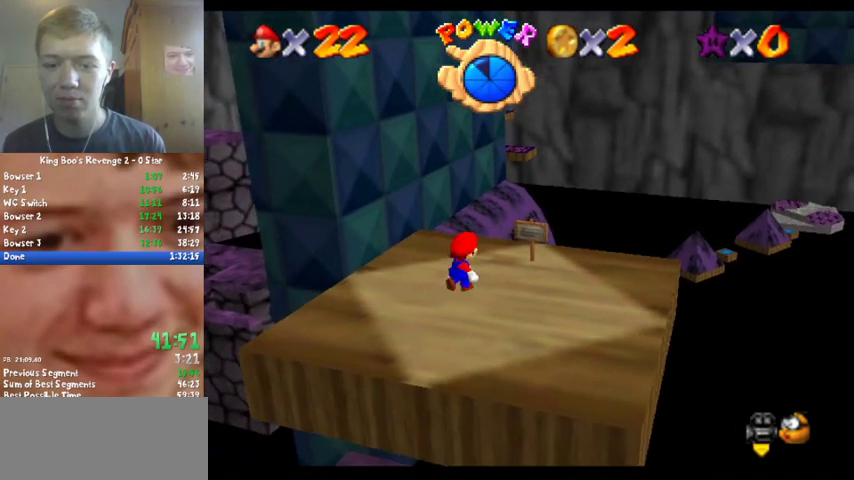
{"buttons": [], "left_stick": "down-right", "events": [[33, "B", "up"], [33, "left_stick", "right"], [500, "left_stick", "down-right"]]}
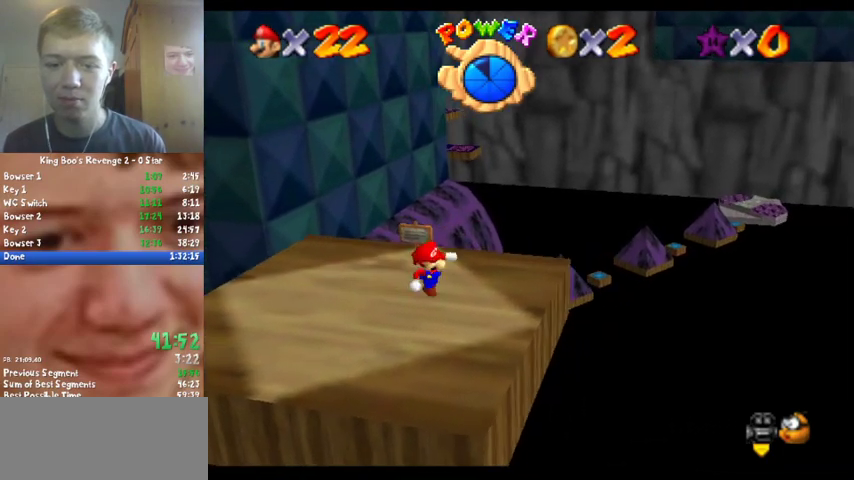
{"buttons": [], "left_stick": "left", "events": [[100, "left_stick", "down"], [300, "left_stick", "down-left"], [367, "left_stick", "left"]]}
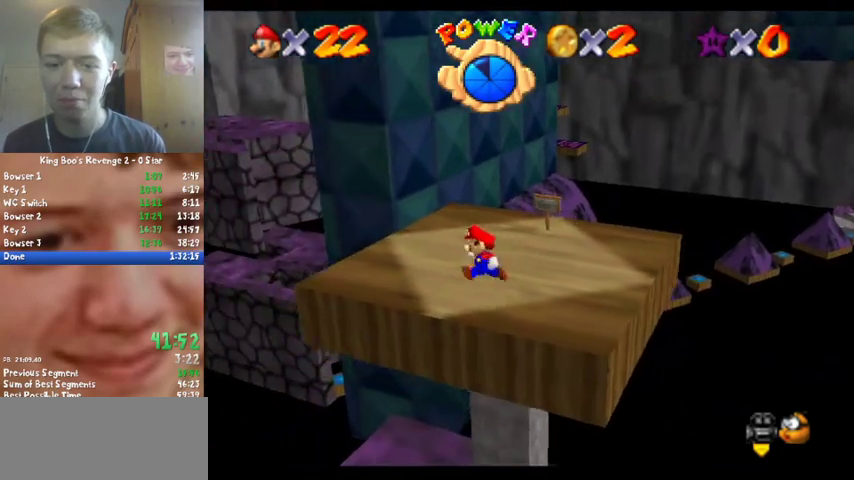
{"buttons": [], "left_stick": "up", "events": [[100, "left_stick", "up-left"], [233, "left_stick", "up"]]}
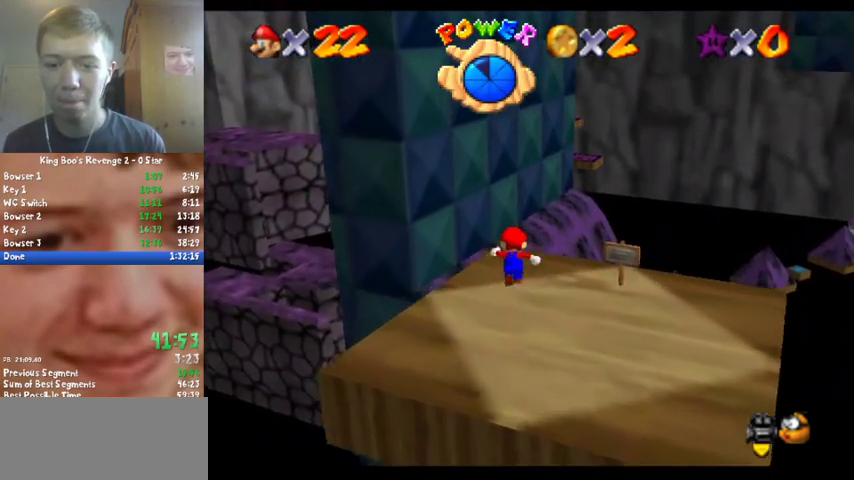
{"buttons": ["A", "Z"], "left_stick": "up", "events": [[233, "Z", "down"], [300, "A", "down"]]}
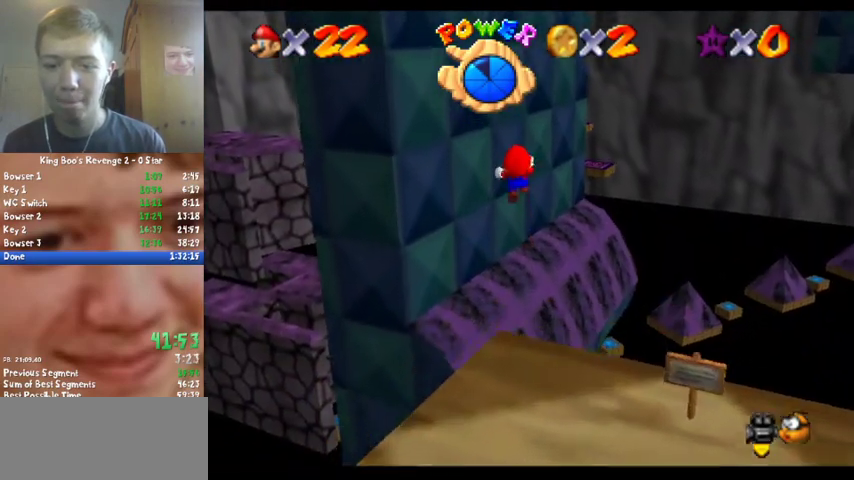
{"buttons": ["Z"], "left_stick": "up", "events": [[200, "A", "up"]]}
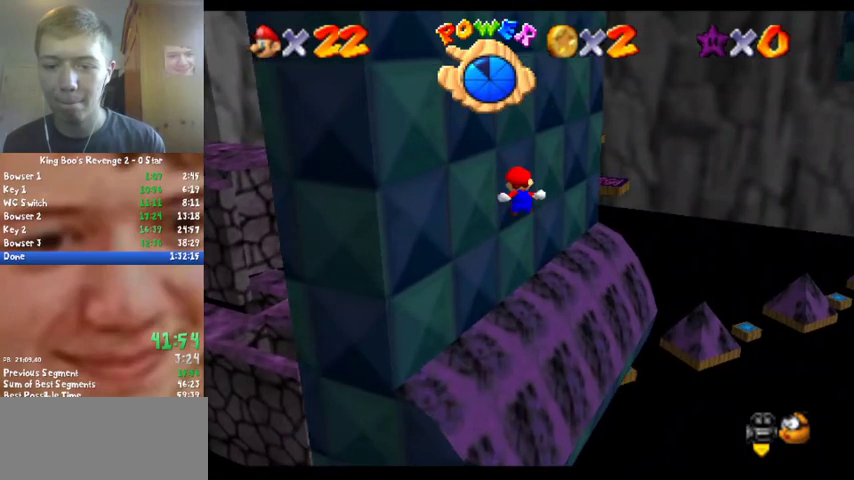
{"buttons": ["Z"], "left_stick": "up", "events": []}
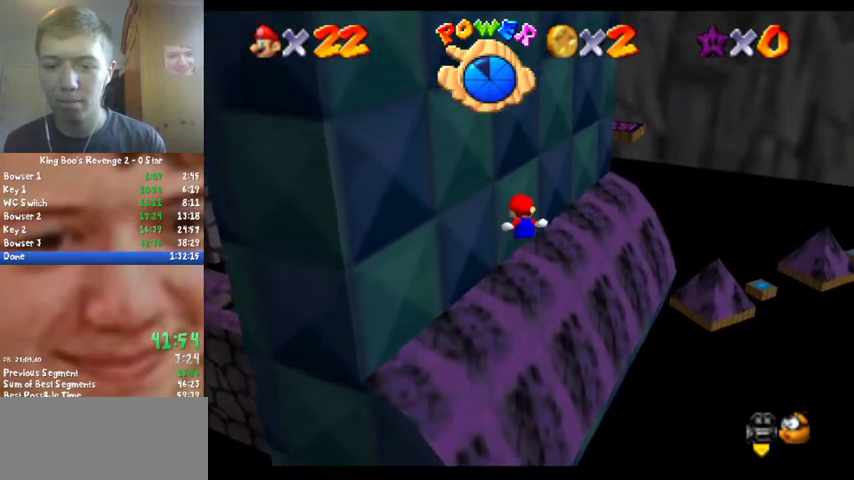
{"buttons": ["Z"], "left_stick": "up", "events": []}
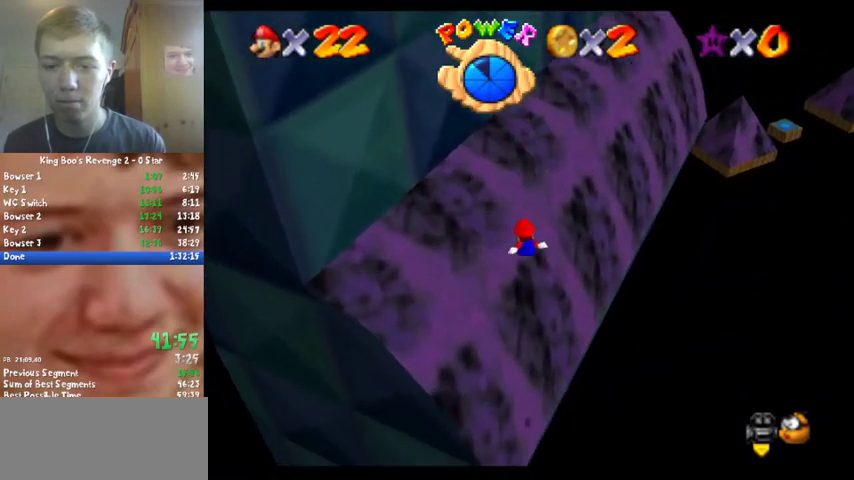
{"buttons": ["A", "Z"], "left_stick": "up", "events": [[400, "A", "down"]]}
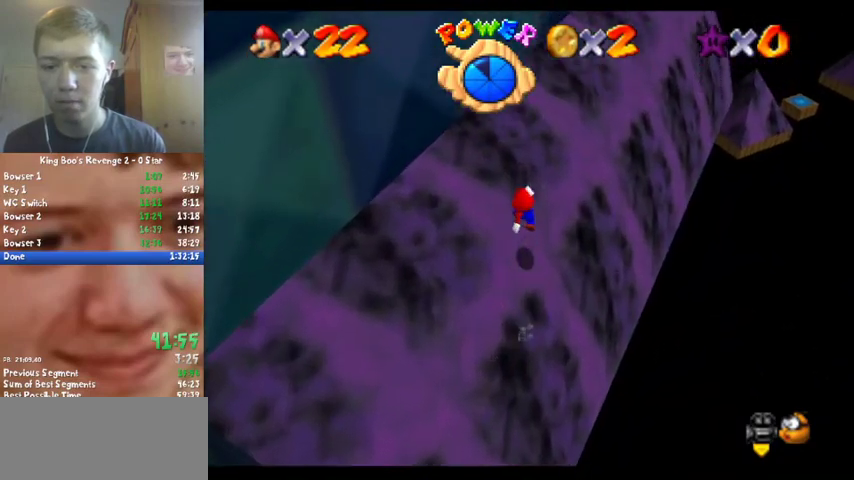
{"buttons": ["A"], "left_stick": "up", "events": [[400, "Z", "up"]]}
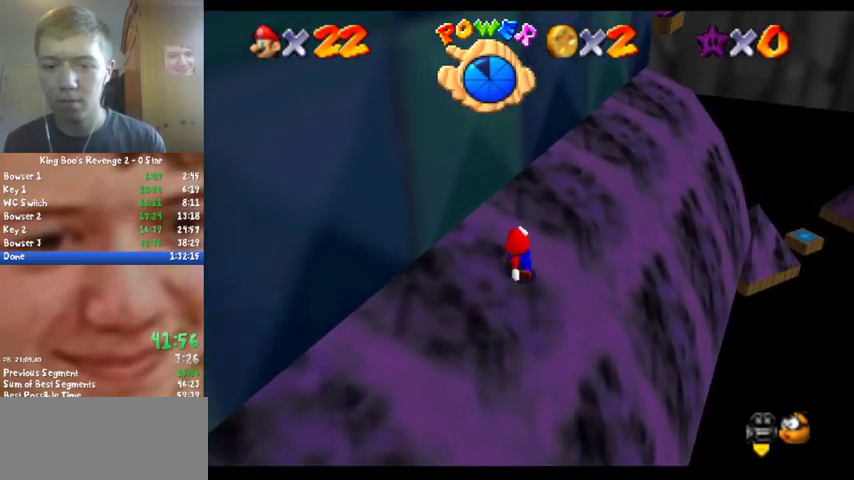
{"buttons": ["A"], "left_stick": "up", "events": [[333, "B", "down"], [500, "B", "up"]]}
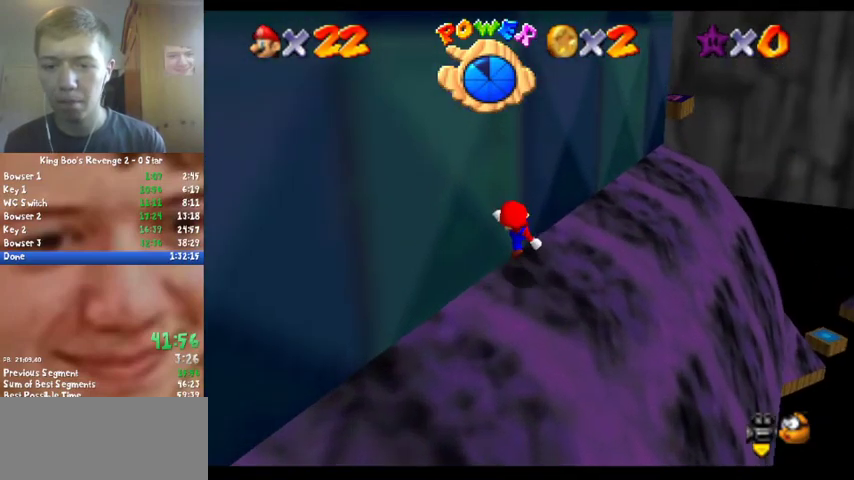
{"buttons": ["A"], "left_stick": "up", "events": [[267, "B", "down"], [433, "B", "up"]]}
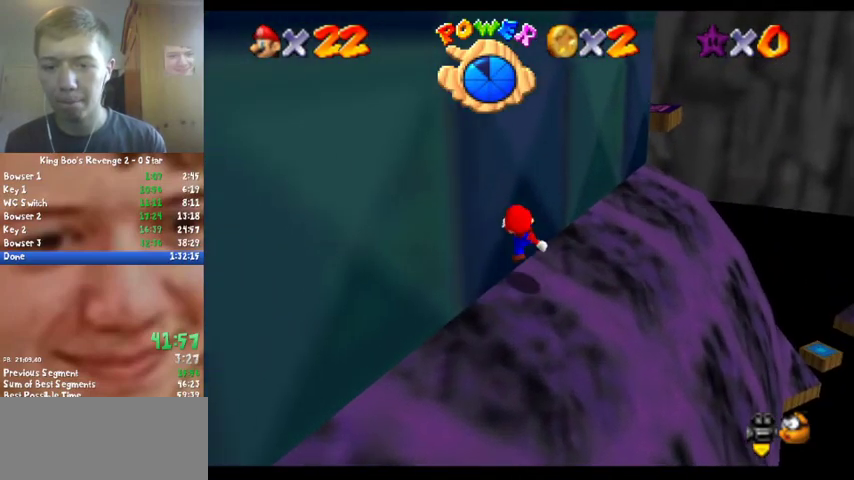
{"buttons": ["A"], "left_stick": "up", "events": [[267, "B", "down"], [467, "B", "up"]]}
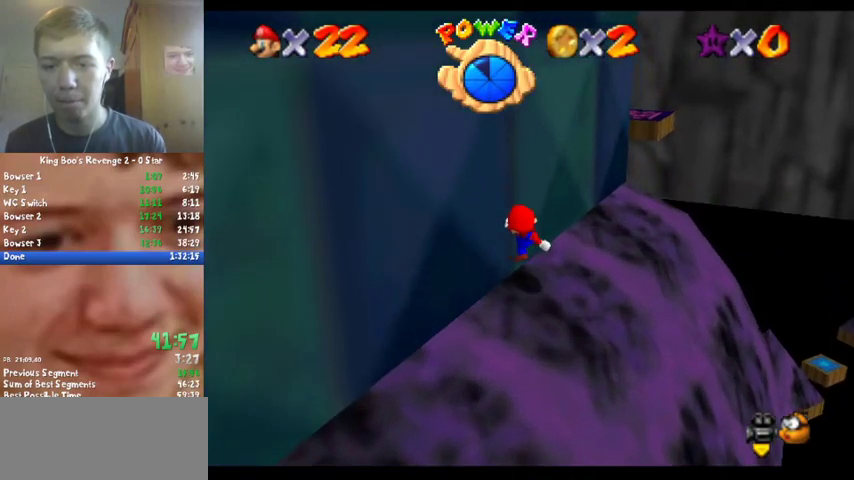
{"buttons": ["A"], "left_stick": "up", "events": [[267, "B", "down"], [433, "B", "up"]]}
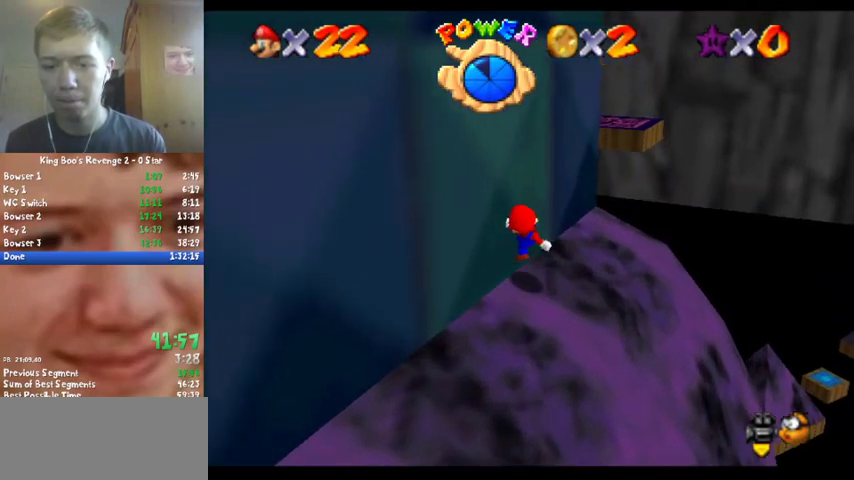
{"buttons": [], "left_stick": "up", "events": [[267, "B", "down"], [433, "B", "up"], [467, "A", "up"]]}